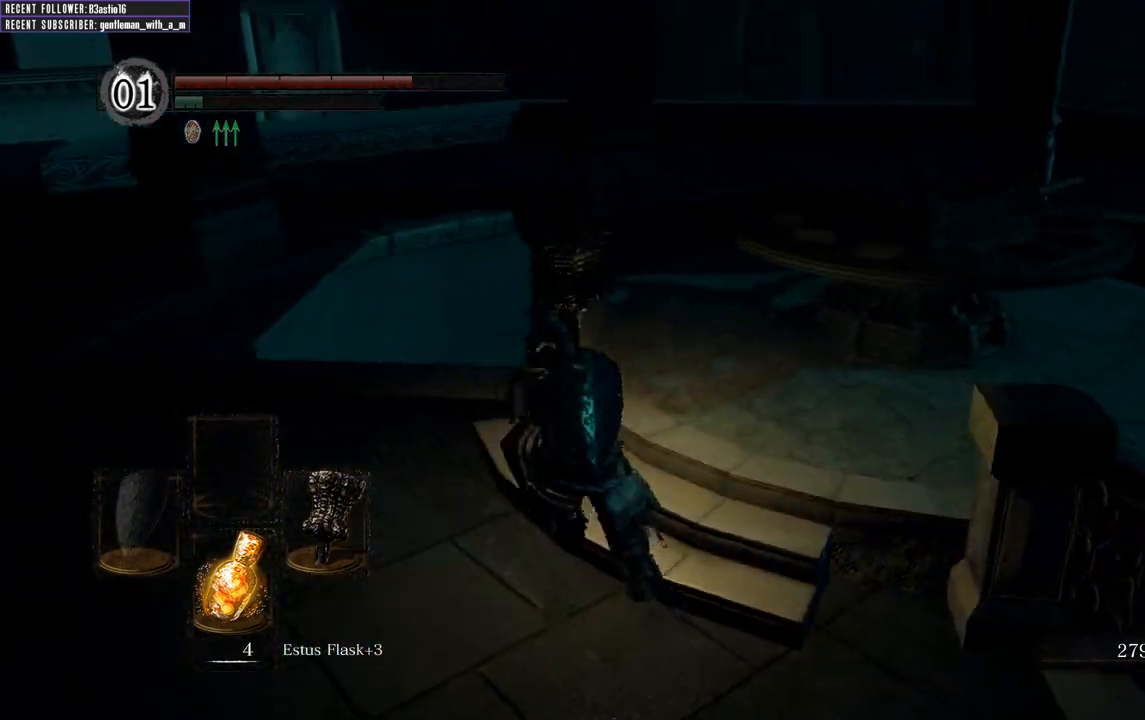
Gameplay with a controller (Xbox layout); each line is a JSON object with the inputs held at the frame after it. "events" lists button and stick changes between this image and that frame as [ms after this image, input, new state], when the widget could be followed in between.
{"buttons": ["B"], "left_stick": "up-left", "right_stick": "center", "events": [[183, "right_stick", "up-right"], [283, "right_stick", "center"]]}
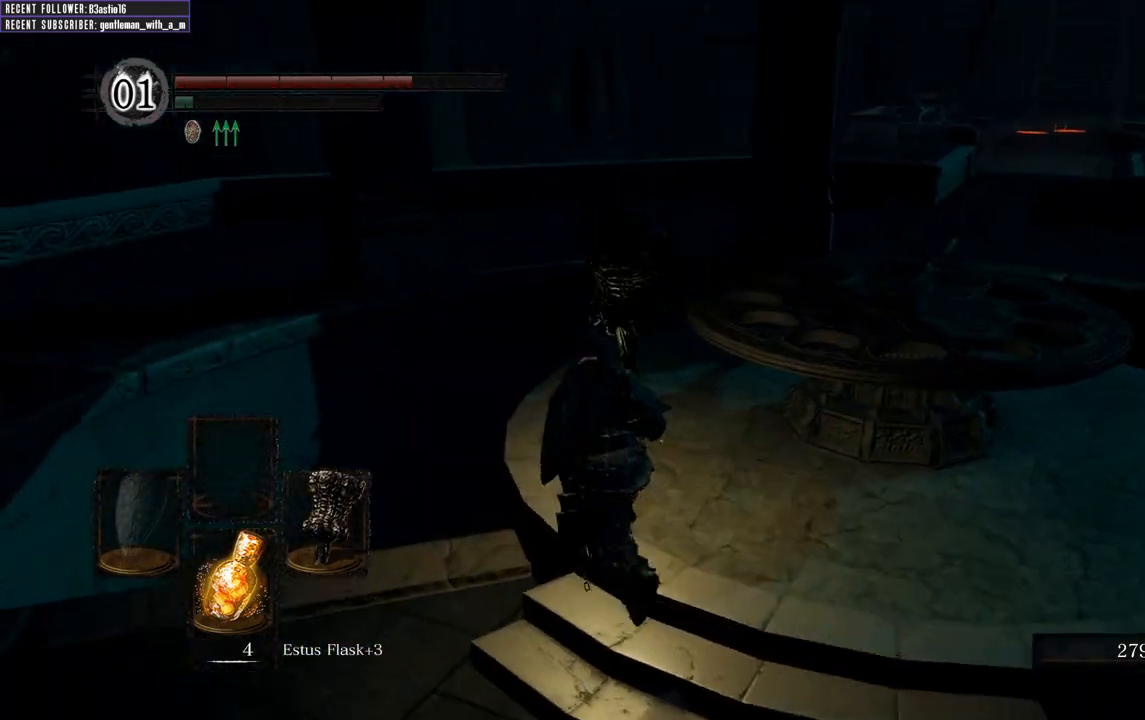
{"buttons": ["B"], "left_stick": "up-left", "right_stick": "center", "events": [[50, "right_stick", "right"], [317, "right_stick", "up-right"], [417, "right_stick", "center"]]}
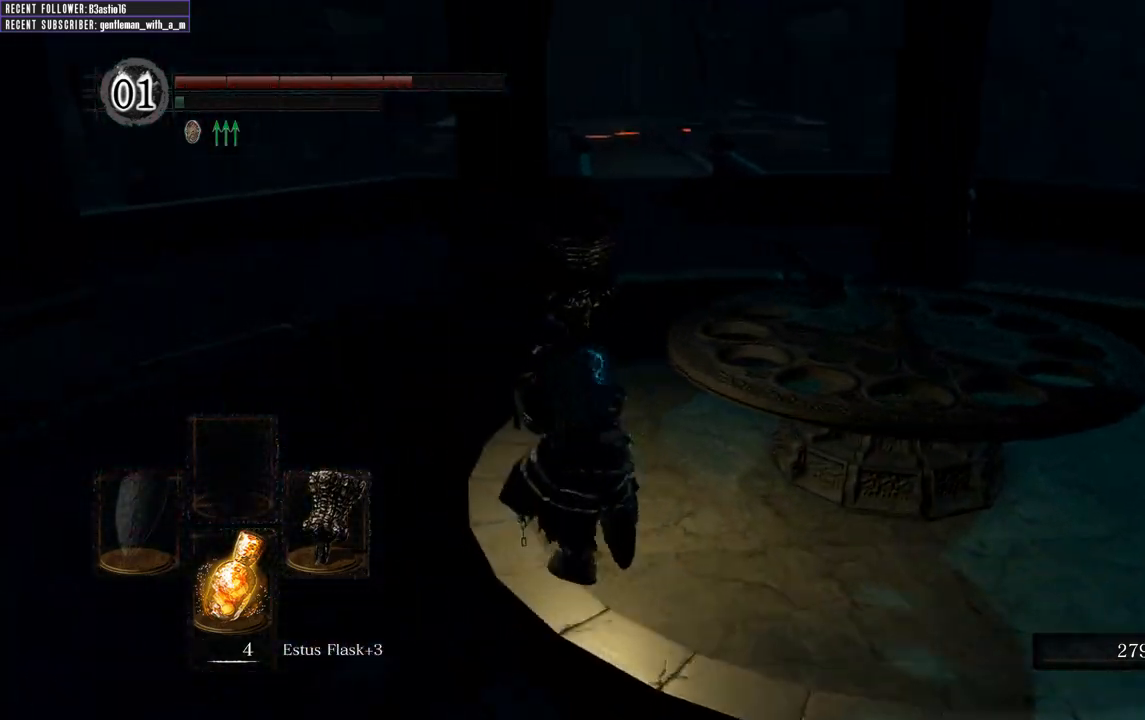
{"buttons": ["B"], "left_stick": "up", "right_stick": "up-right", "events": [[117, "right_stick", "right"], [200, "left_stick", "up"], [433, "right_stick", "up-right"]]}
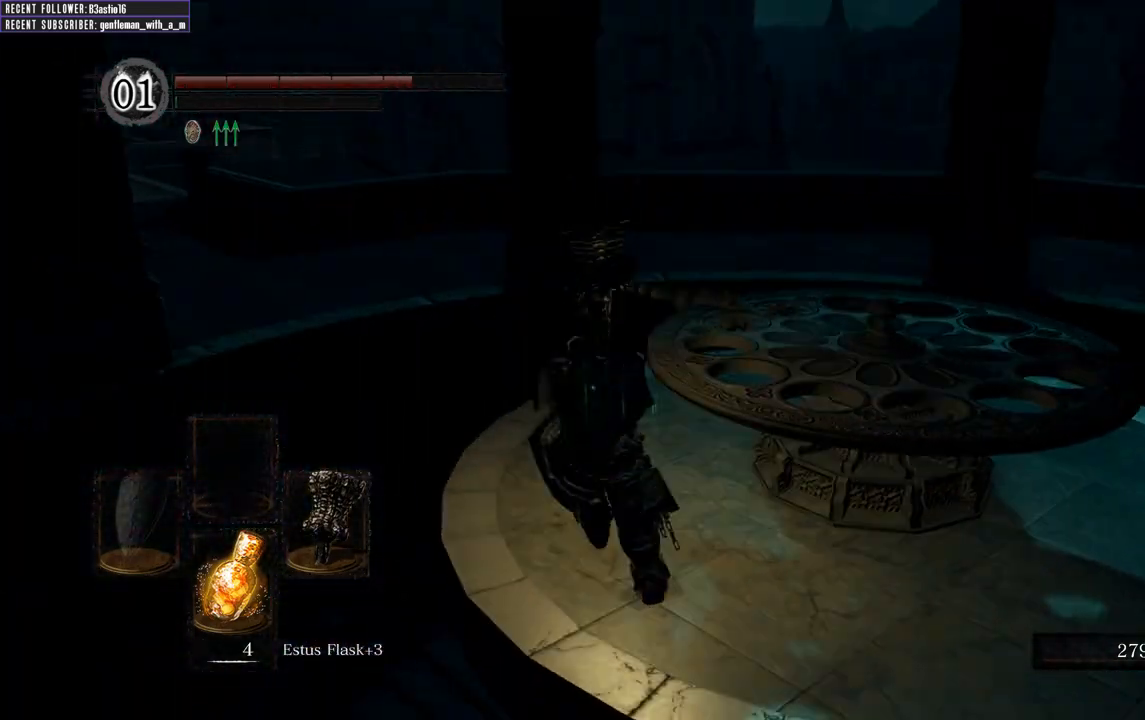
{"buttons": [], "left_stick": "up", "right_stick": "center", "events": [[117, "B", "up"], [150, "right_stick", "center"]]}
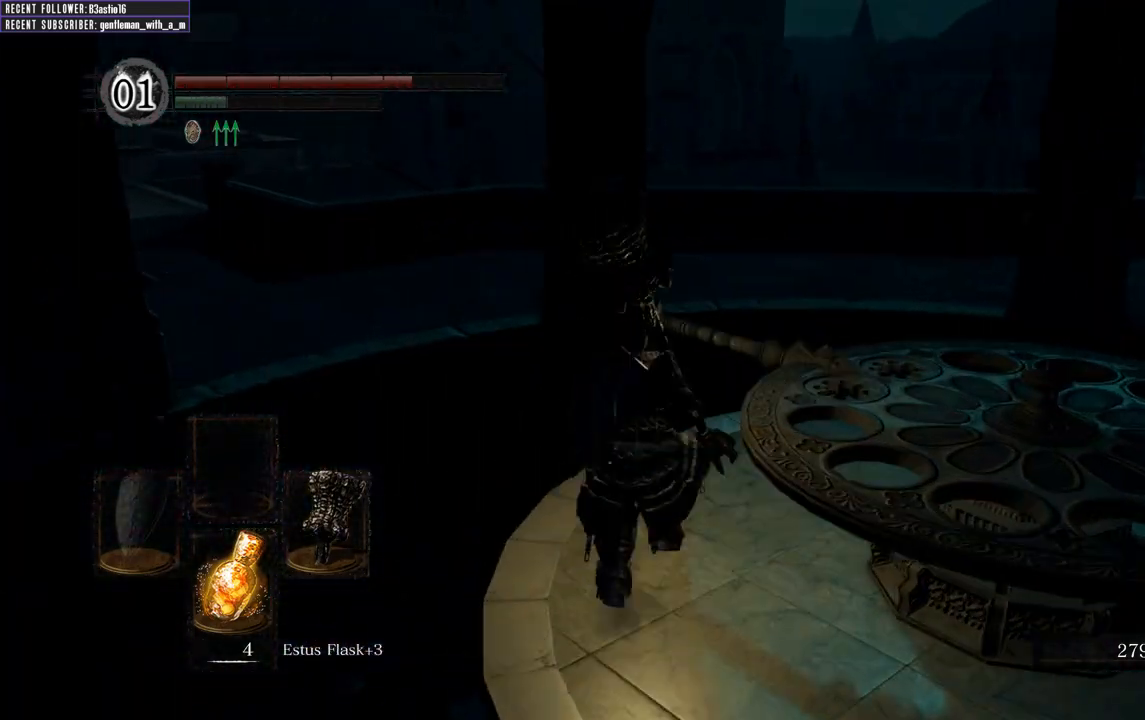
{"buttons": [], "left_stick": "up", "right_stick": "center", "events": [[67, "A", "down"], [167, "A", "up"], [250, "A", "down"], [333, "A", "up"], [417, "A", "down"], [500, "A", "up"]]}
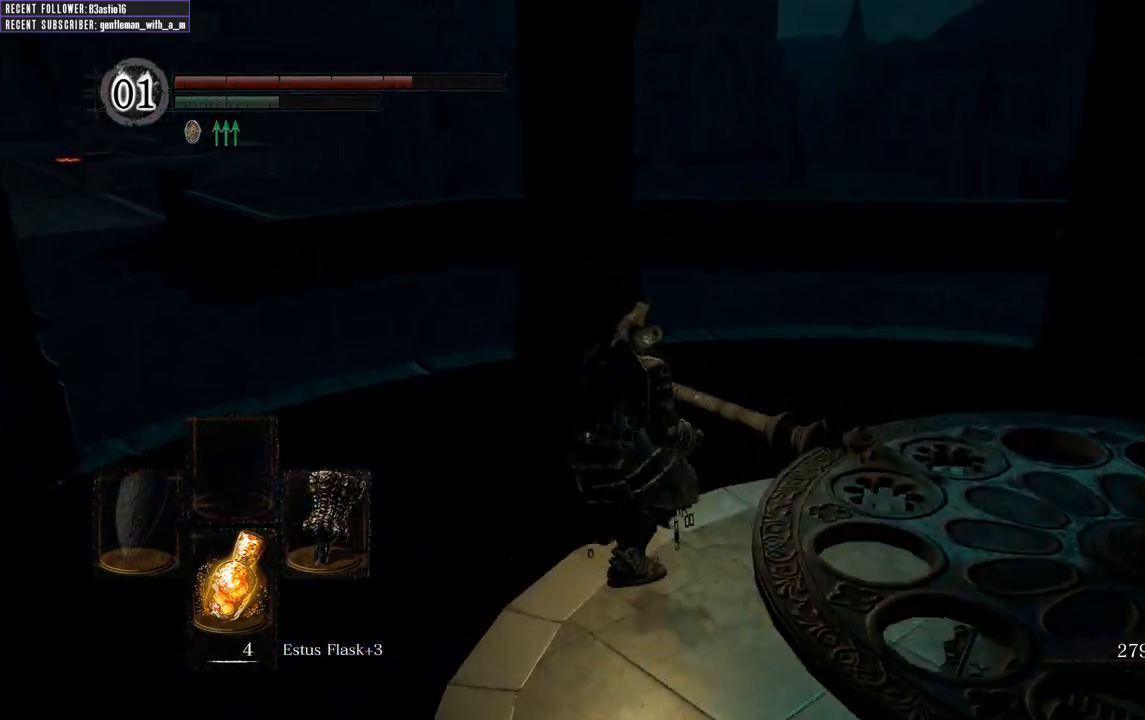
{"buttons": [], "left_stick": "center", "right_stick": "left", "events": [[50, "A", "down"], [117, "left_stick", "center"], [183, "A", "up"], [383, "right_stick", "left"]]}
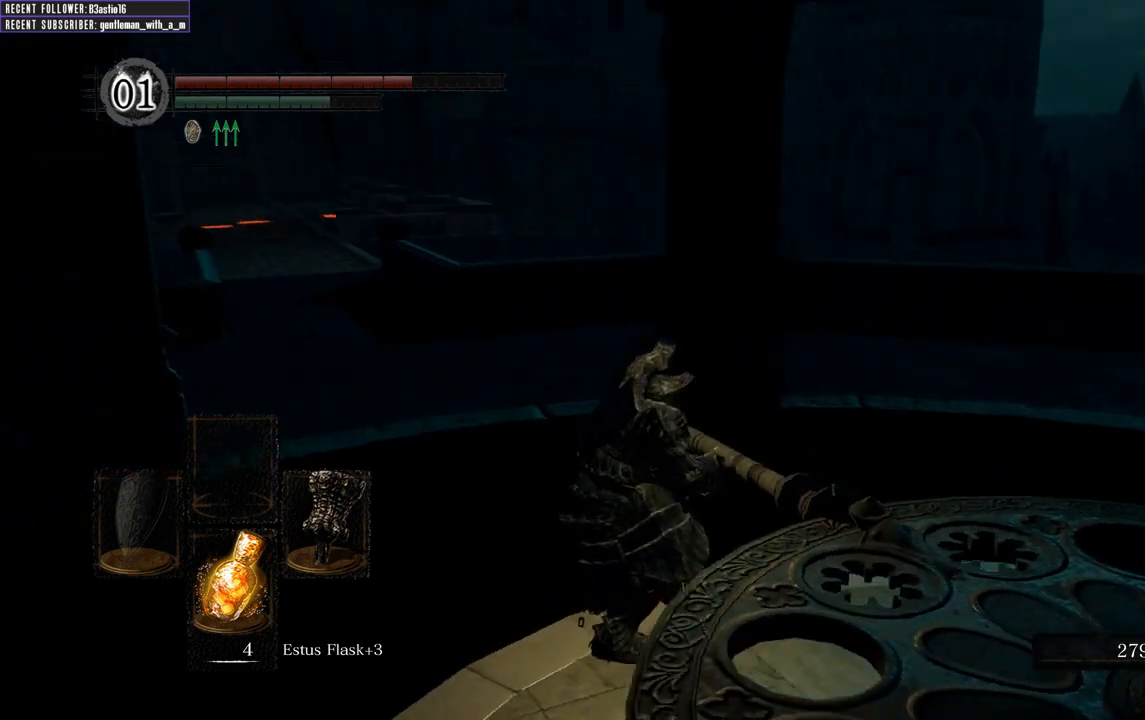
{"buttons": [], "left_stick": "center", "right_stick": "center", "events": [[267, "right_stick", "center"]]}
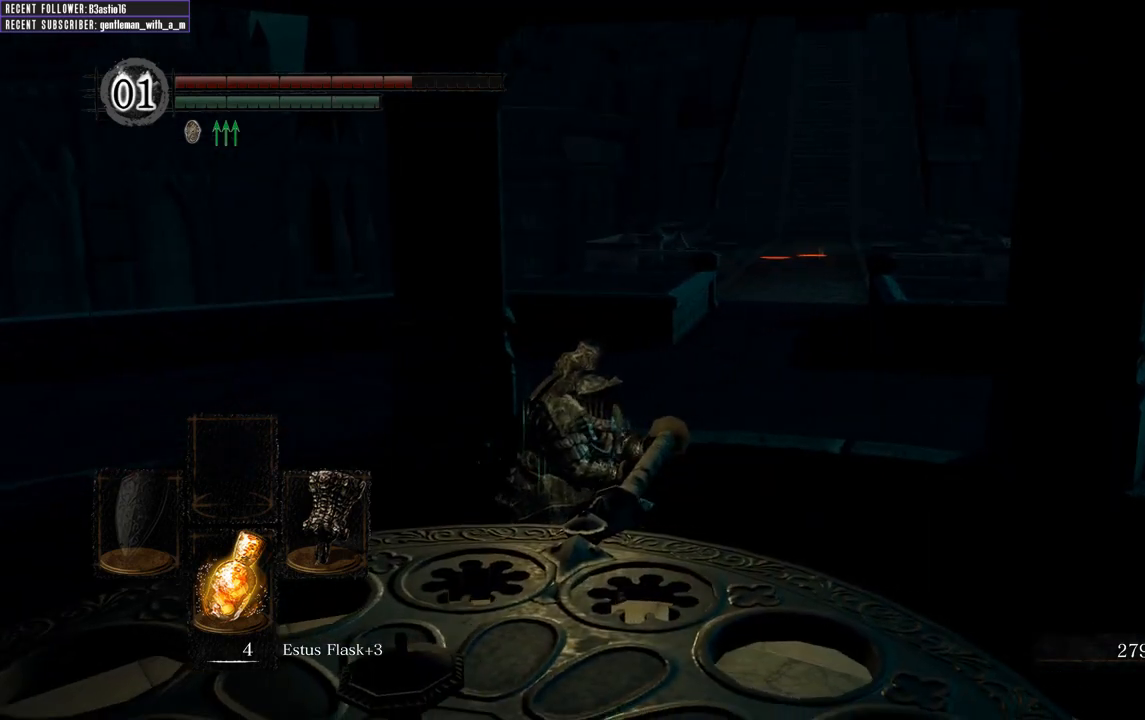
{"buttons": [], "left_stick": "center", "right_stick": "center", "events": []}
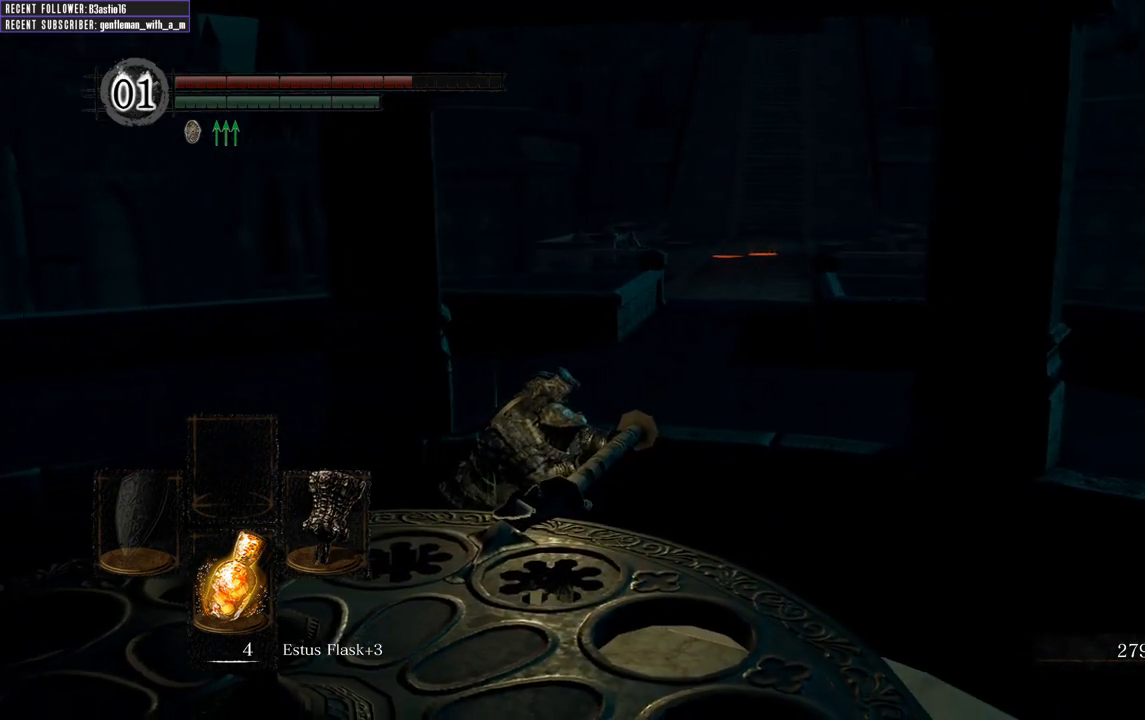
{"buttons": [], "left_stick": "center", "right_stick": "center", "events": [[67, "right_stick", "left"], [300, "right_stick", "center"]]}
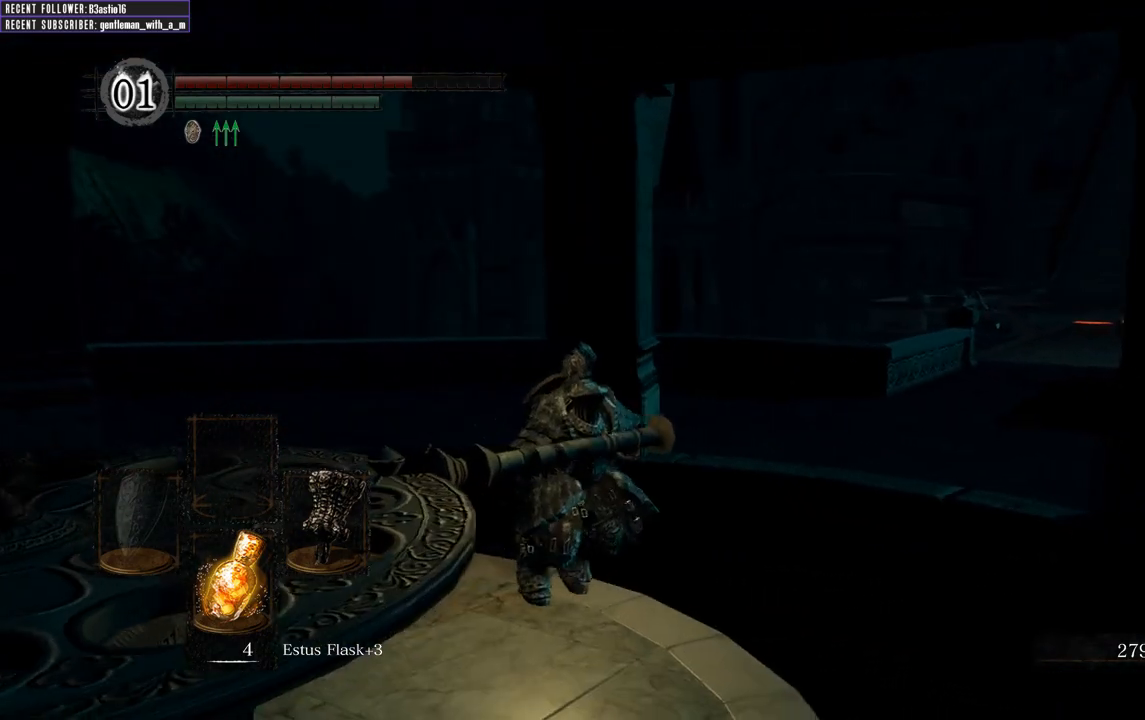
{"buttons": [], "left_stick": "center", "right_stick": "left", "events": [[117, "right_stick", "left"]]}
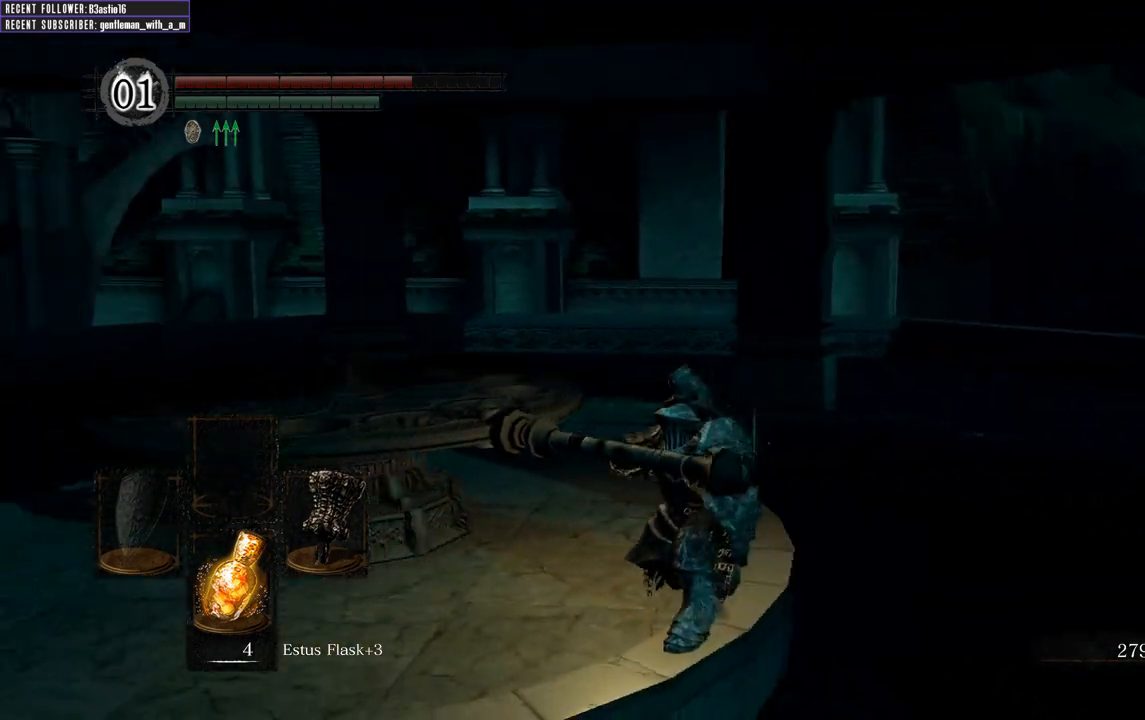
{"buttons": [], "left_stick": "center", "right_stick": "center", "events": [[217, "right_stick", "center"]]}
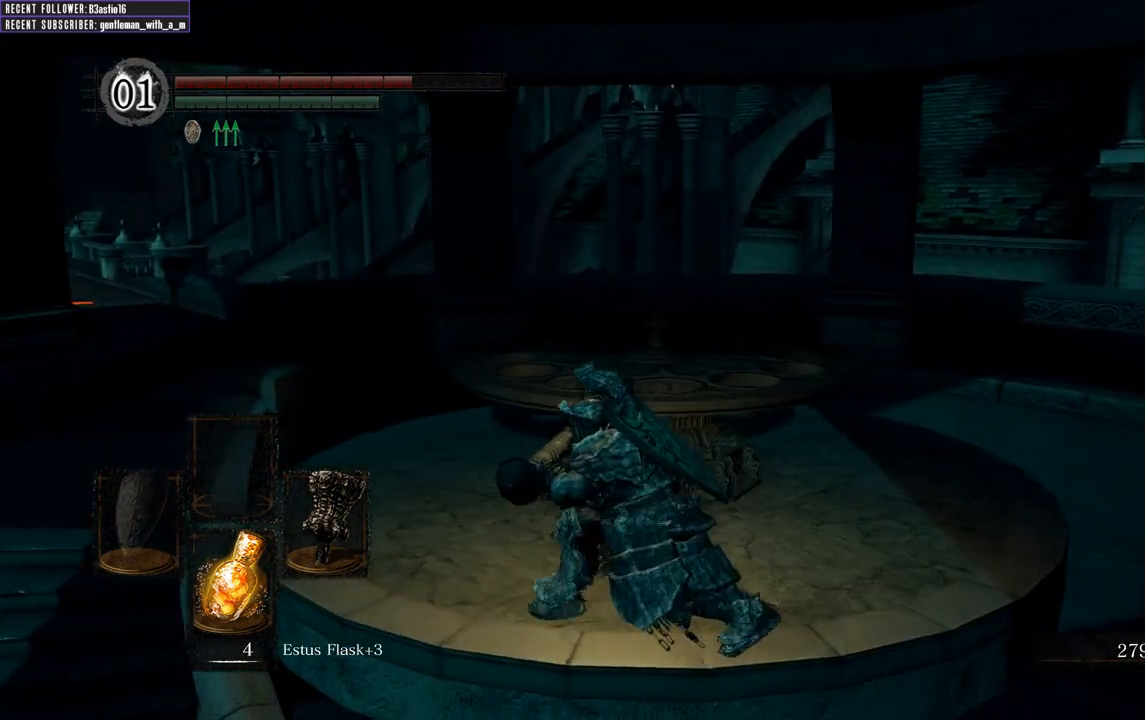
{"buttons": [], "left_stick": "center", "right_stick": "center", "events": []}
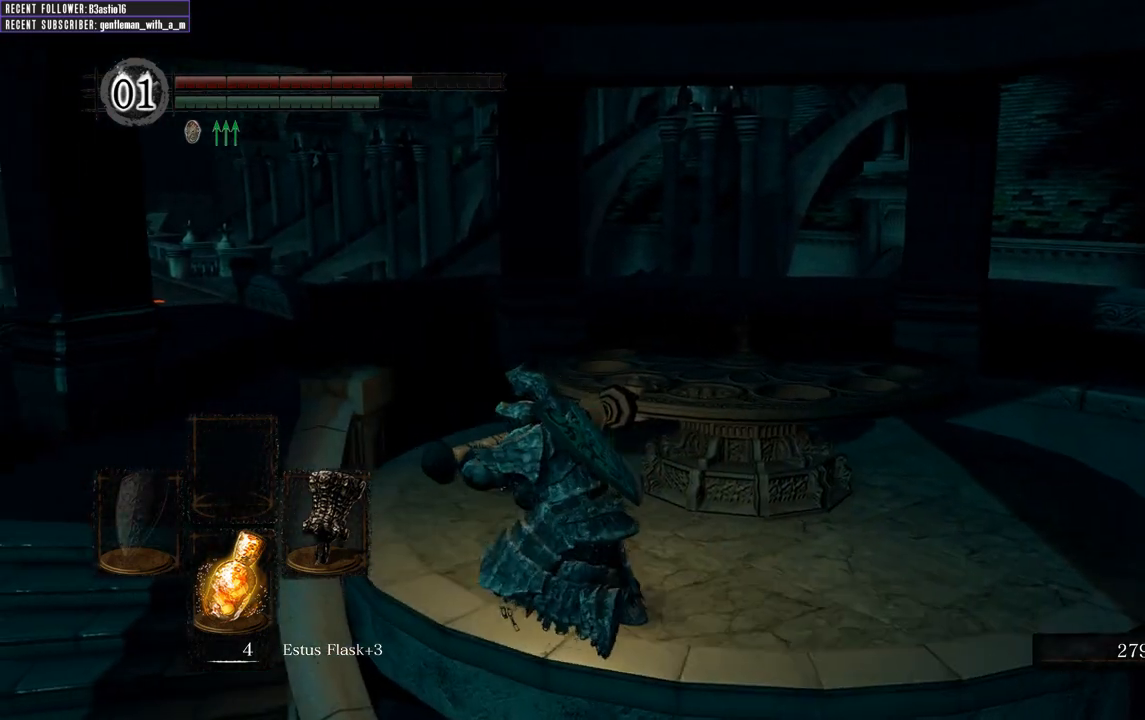
{"buttons": [], "left_stick": "center", "right_stick": "center", "events": [[83, "right_stick", "right"], [367, "right_stick", "center"]]}
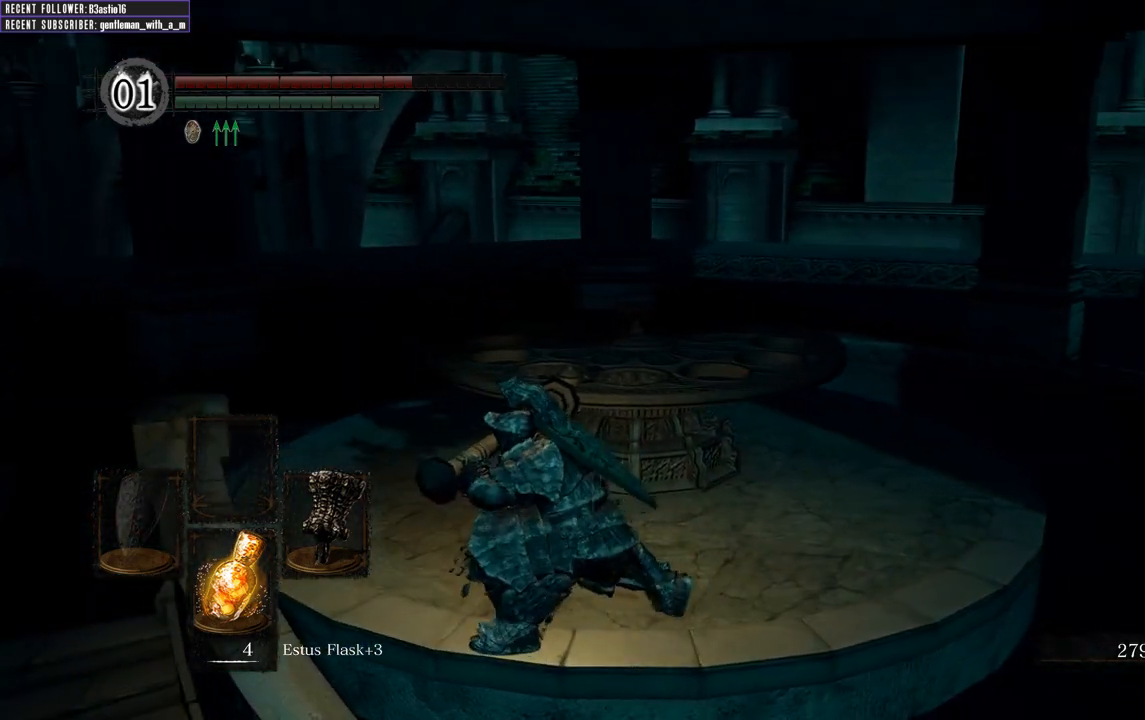
{"buttons": [], "left_stick": "center", "right_stick": "center", "events": []}
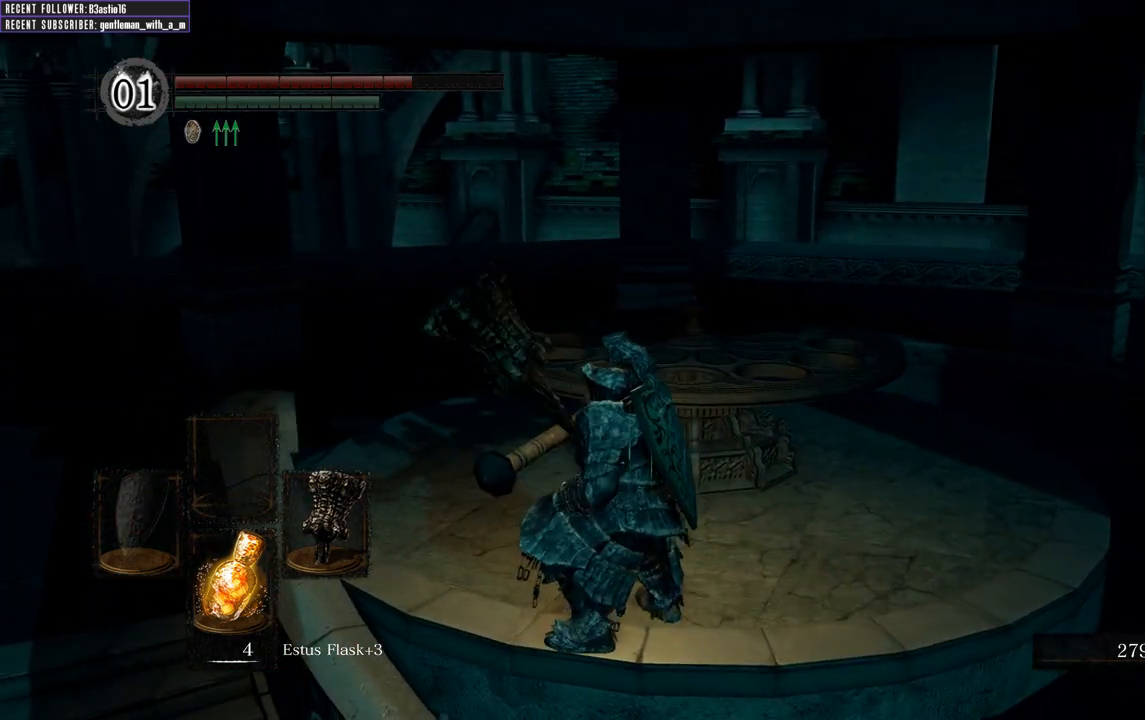
{"buttons": [], "left_stick": "right", "right_stick": "center", "events": [[417, "left_stick", "right"]]}
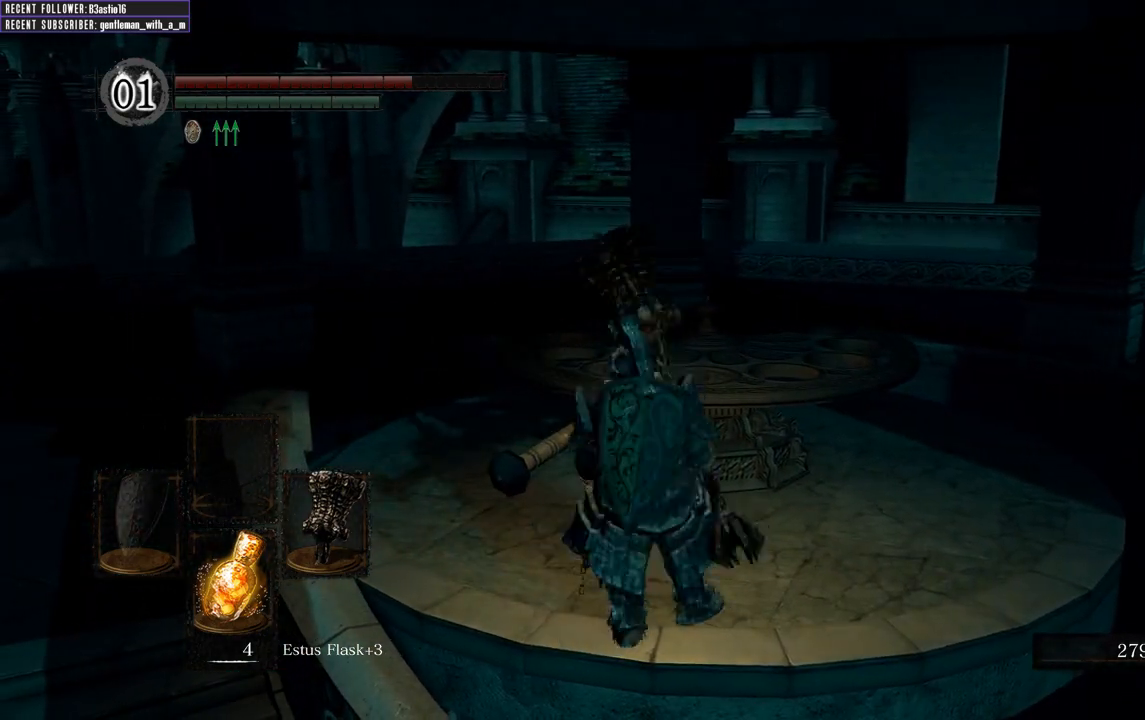
{"buttons": ["B"], "left_stick": "up-right", "right_stick": "center", "events": [[50, "right_stick", "left"], [100, "right_stick", "center"], [333, "left_stick", "up-right"], [383, "B", "down"]]}
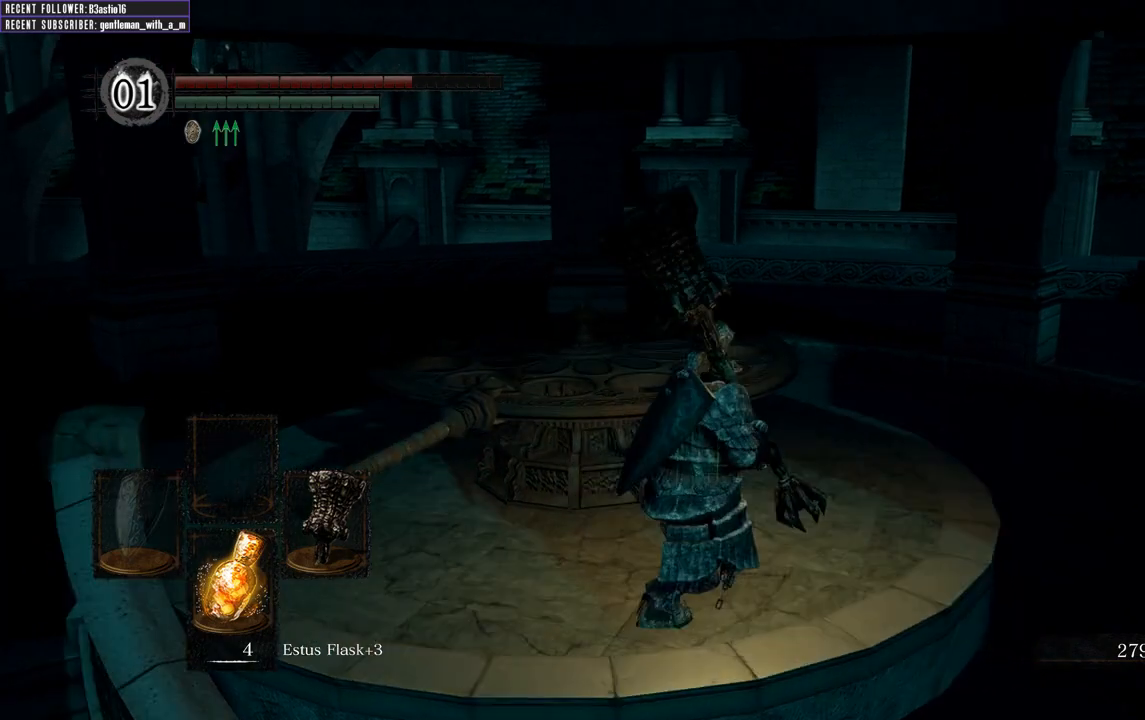
{"buttons": ["B"], "left_stick": "up-right", "right_stick": "center", "events": [[33, "right_stick", "left"], [200, "right_stick", "center"]]}
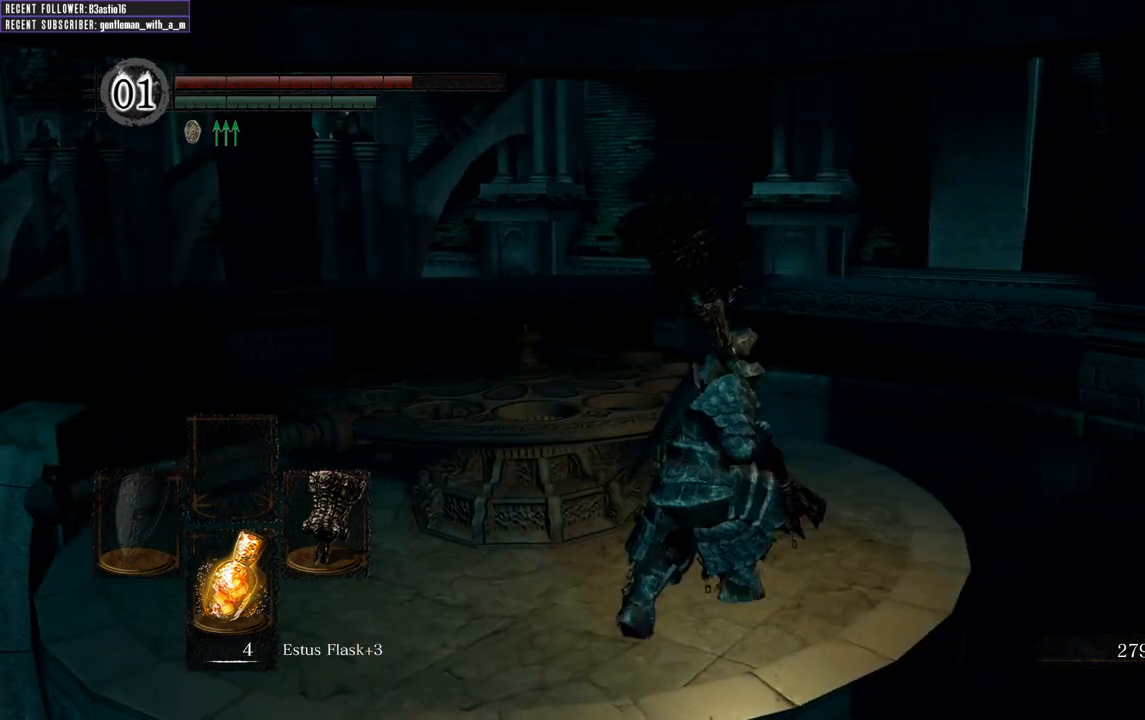
{"buttons": ["B"], "left_stick": "up-right", "right_stick": "center", "events": [[83, "right_stick", "left"], [250, "right_stick", "center"]]}
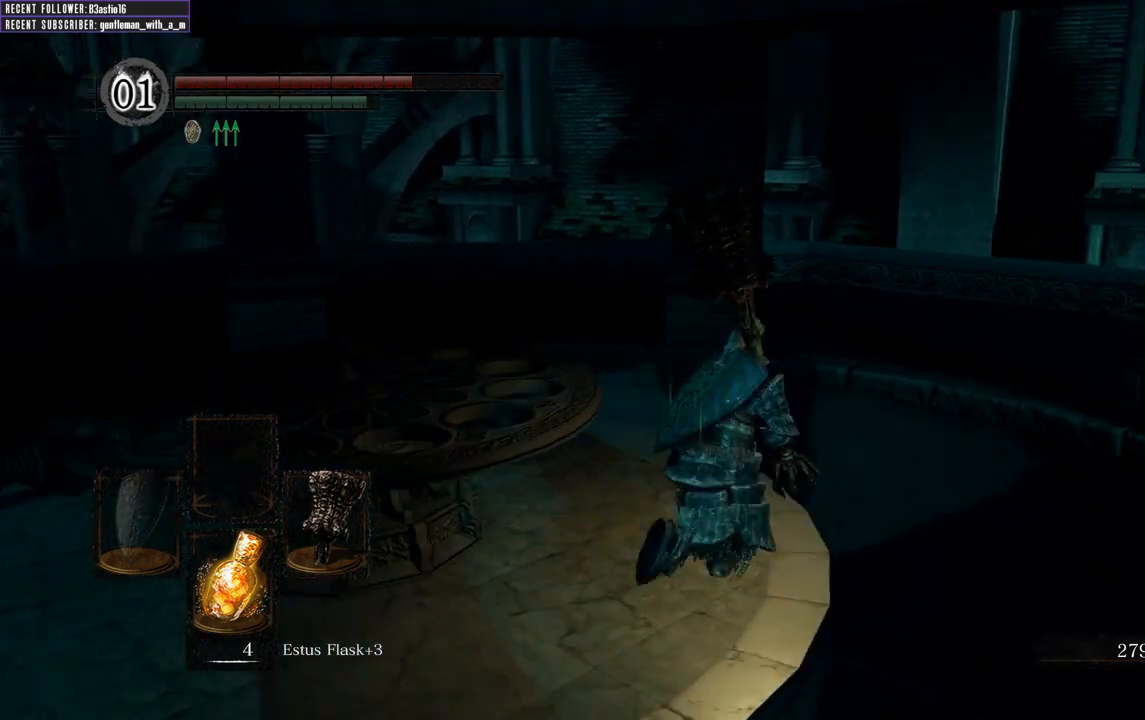
{"buttons": ["B"], "left_stick": "up", "right_stick": "left", "events": [[33, "right_stick", "left"], [200, "left_stick", "up"]]}
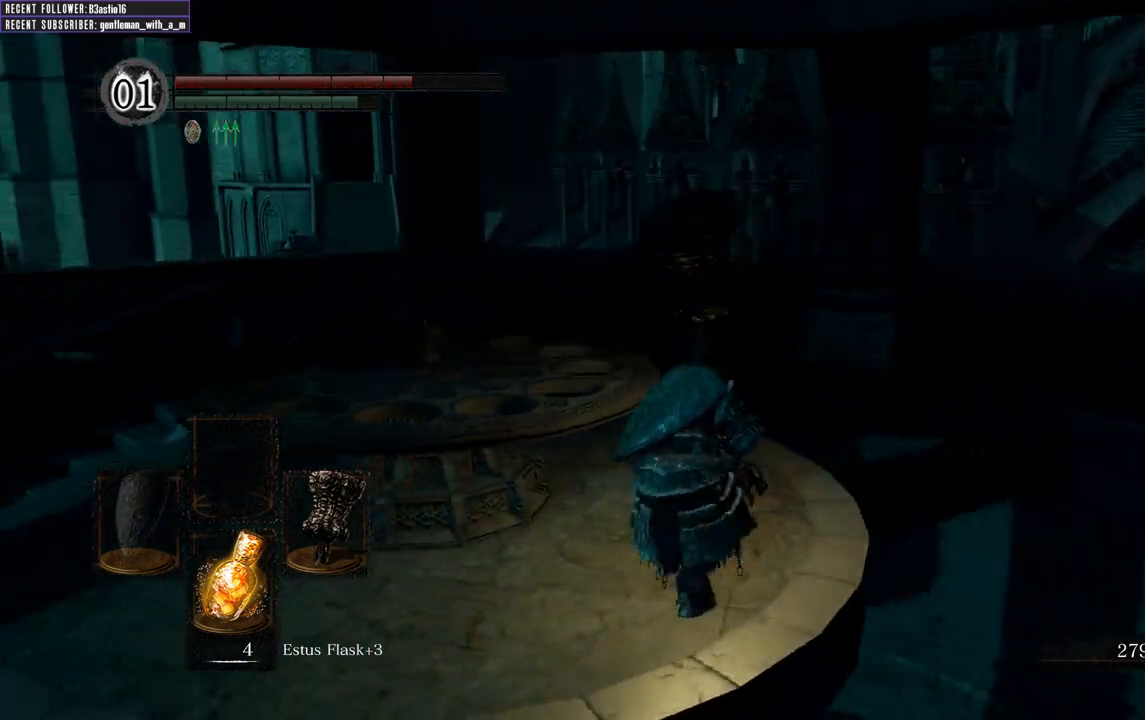
{"buttons": ["B"], "left_stick": "up", "right_stick": "left", "events": [[33, "right_stick", "center"], [217, "right_stick", "left"]]}
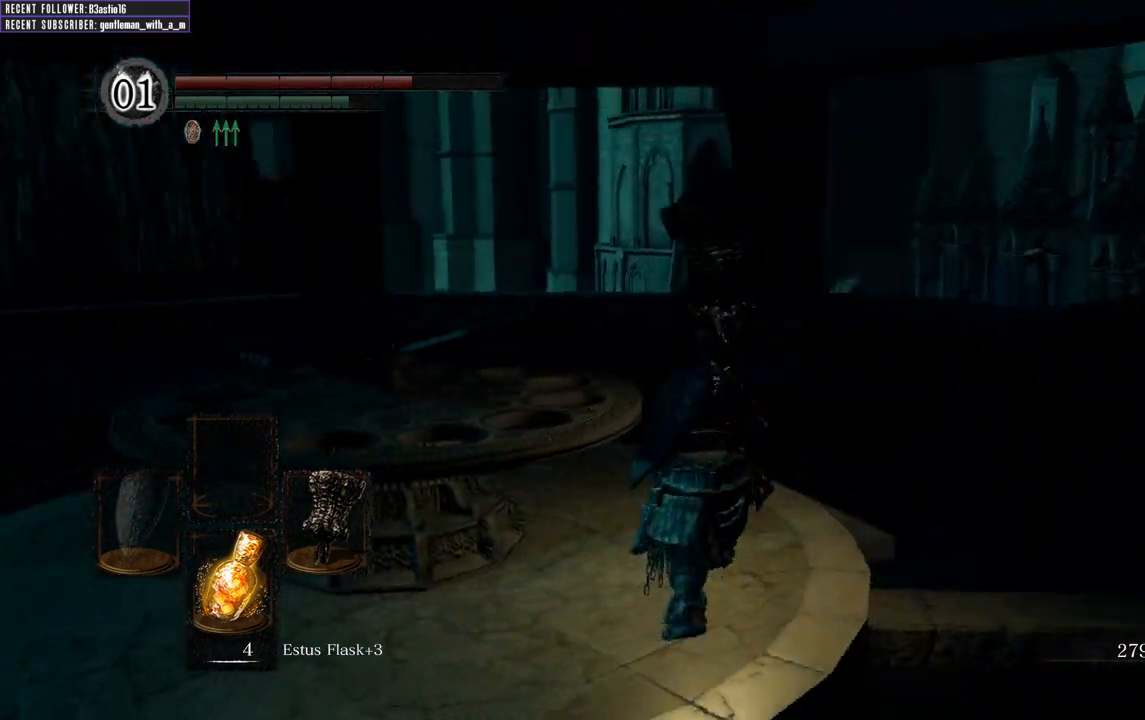
{"buttons": ["B"], "left_stick": "up", "right_stick": "left", "events": [[167, "right_stick", "center"], [333, "right_stick", "left"]]}
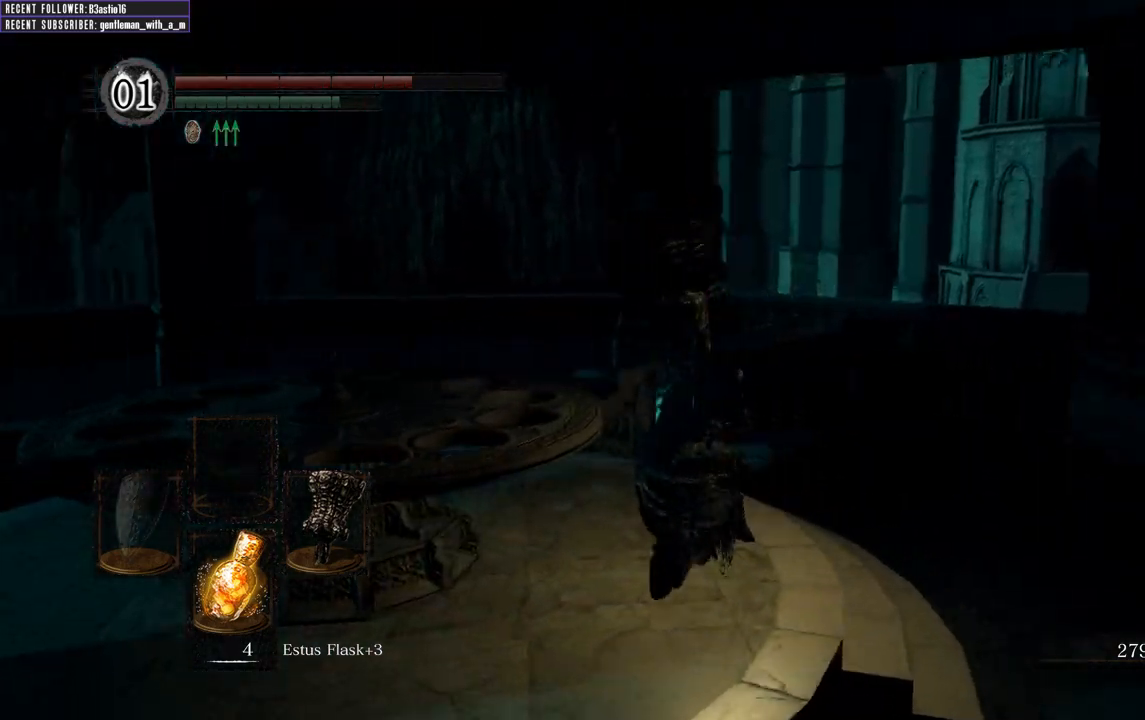
{"buttons": [], "left_stick": "up", "right_stick": "center", "events": [[317, "right_stick", "center"], [333, "B", "up"]]}
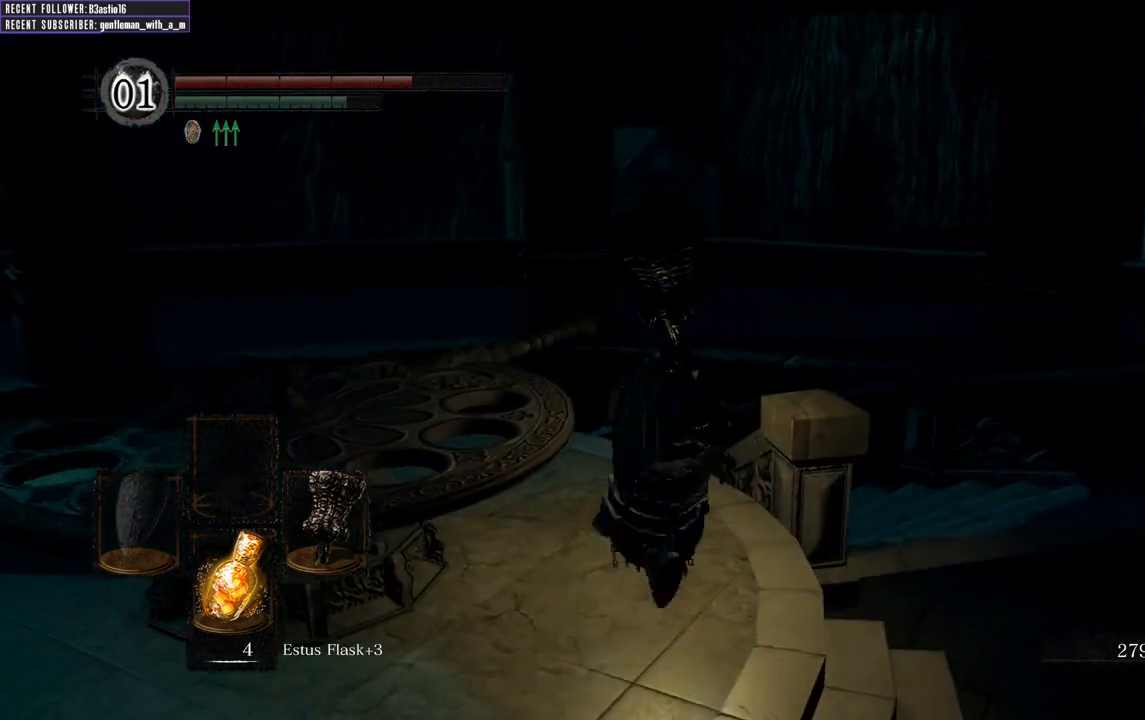
{"buttons": [], "left_stick": "up-left", "right_stick": "center", "events": [[383, "left_stick", "up-left"]]}
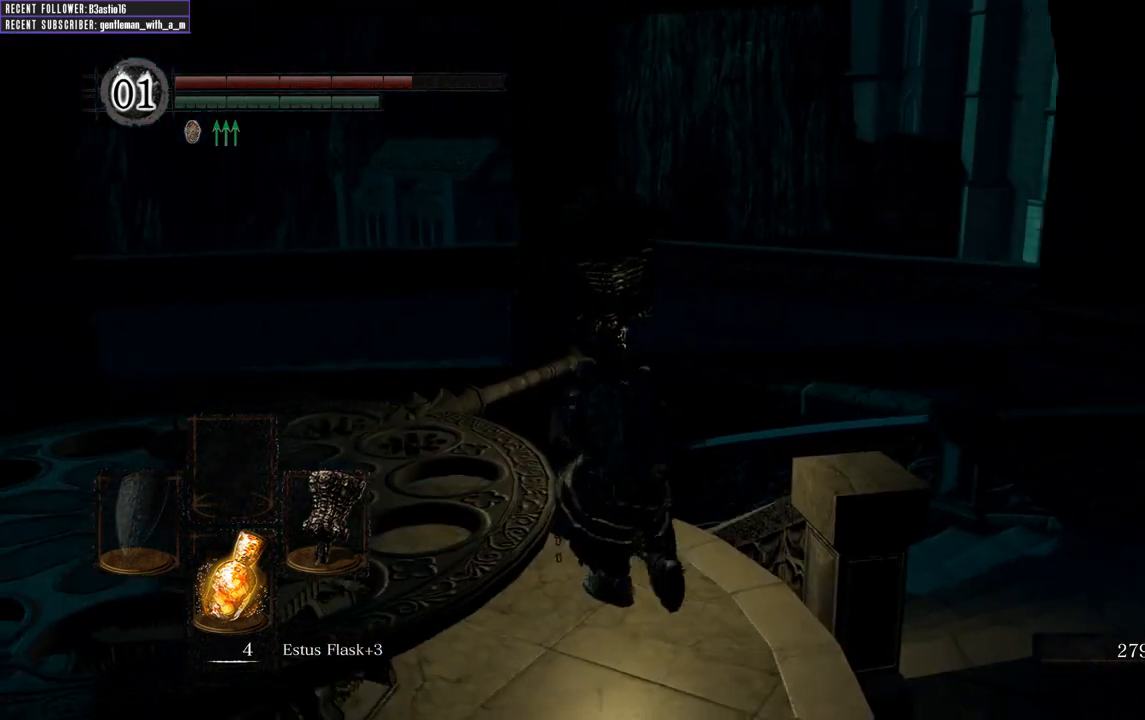
{"buttons": [], "left_stick": "center", "right_stick": "center", "events": [[400, "left_stick", "center"]]}
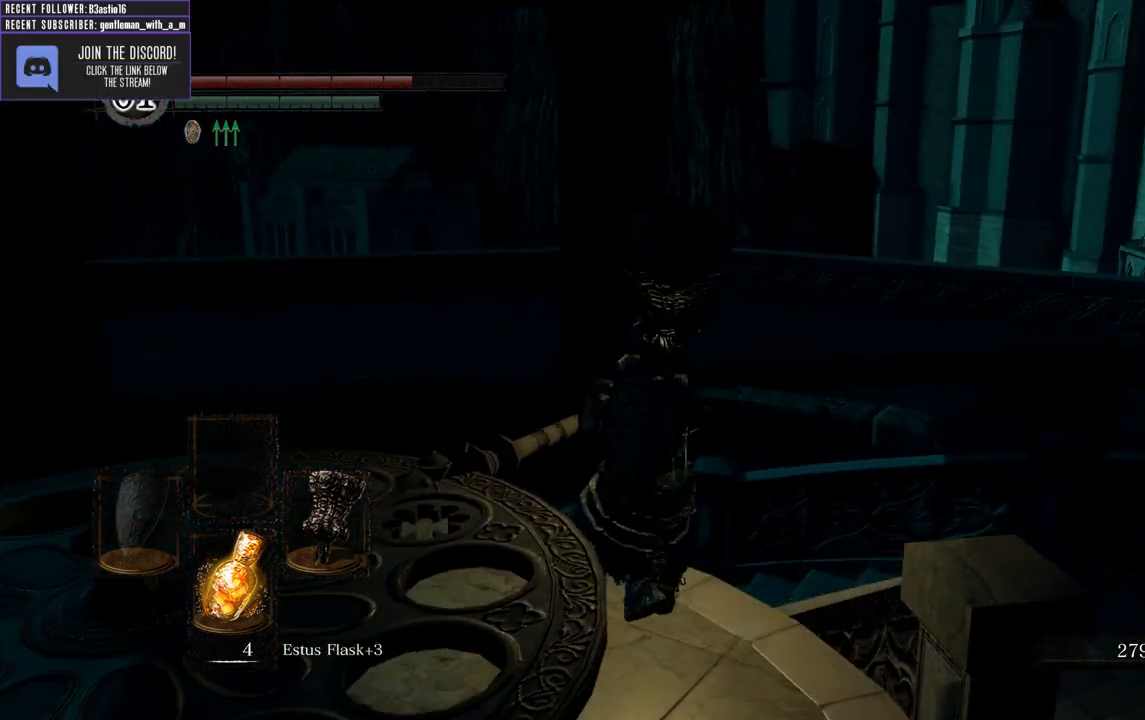
{"buttons": [], "left_stick": "up-left", "right_stick": "center", "events": [[67, "A", "down"], [117, "A", "up"], [250, "A", "down"], [300, "A", "up"], [400, "A", "down"], [433, "left_stick", "up-left"], [450, "A", "up"]]}
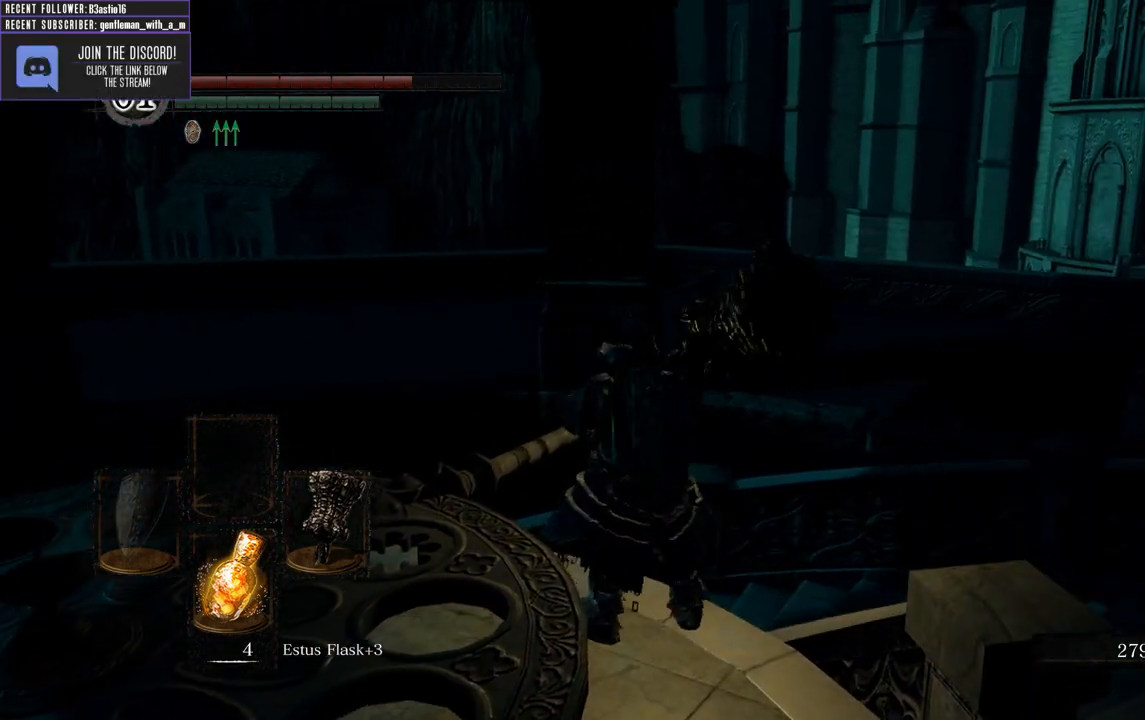
{"buttons": [], "left_stick": "center", "right_stick": "center", "events": [[100, "left_stick", "center"], [267, "A", "down"], [283, "A", "up"], [400, "A", "down"], [450, "A", "up"]]}
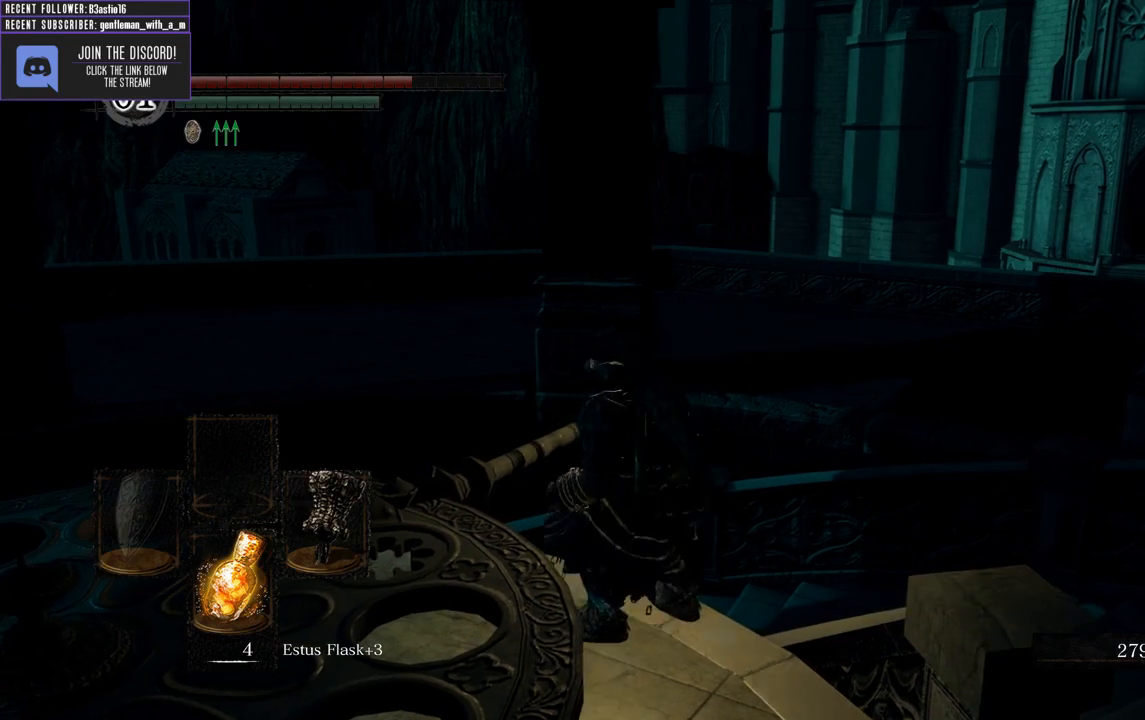
{"buttons": [], "left_stick": "center", "right_stick": "center", "events": [[83, "A", "down"], [133, "A", "up"], [250, "A", "down"], [300, "A", "up"], [417, "A", "down"], [467, "A", "up"]]}
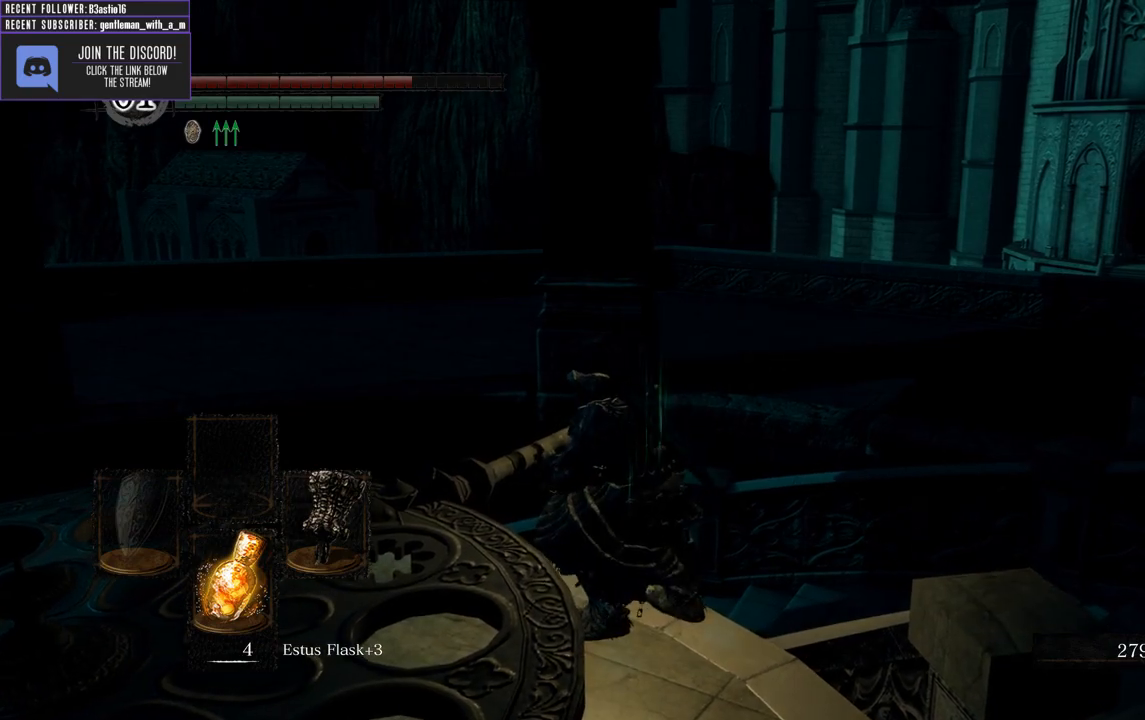
{"buttons": [], "left_stick": "center", "right_stick": "center", "events": [[67, "A", "down"], [167, "A", "up"]]}
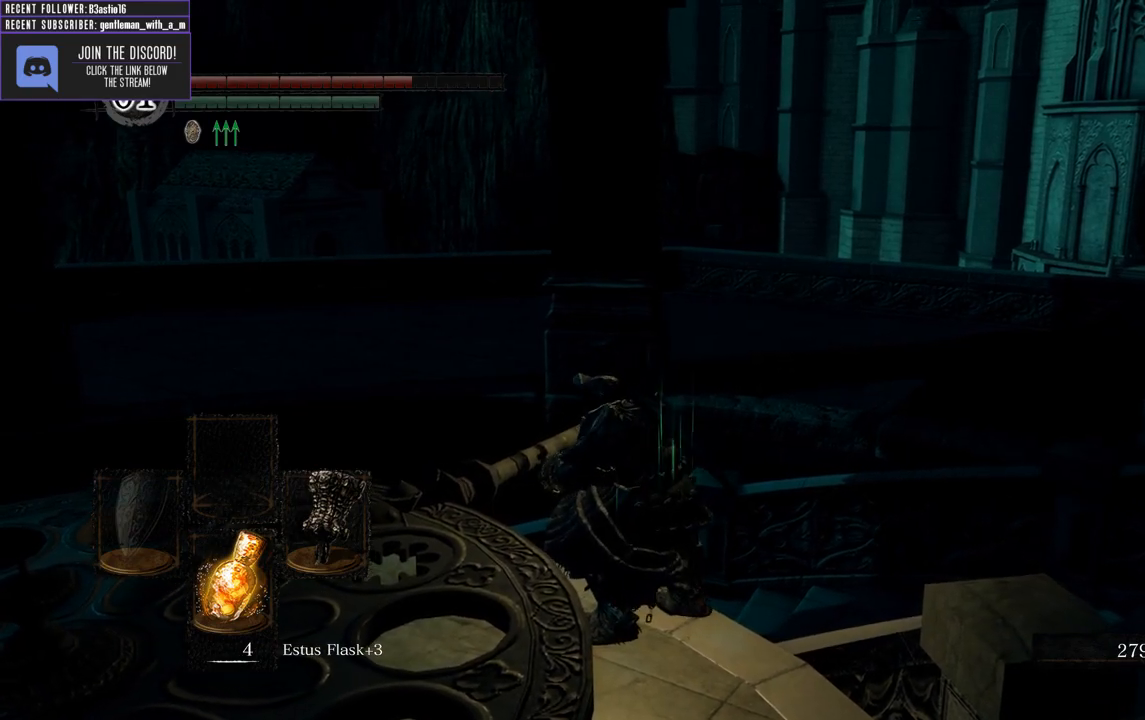
{"buttons": [], "left_stick": "center", "right_stick": "center", "events": []}
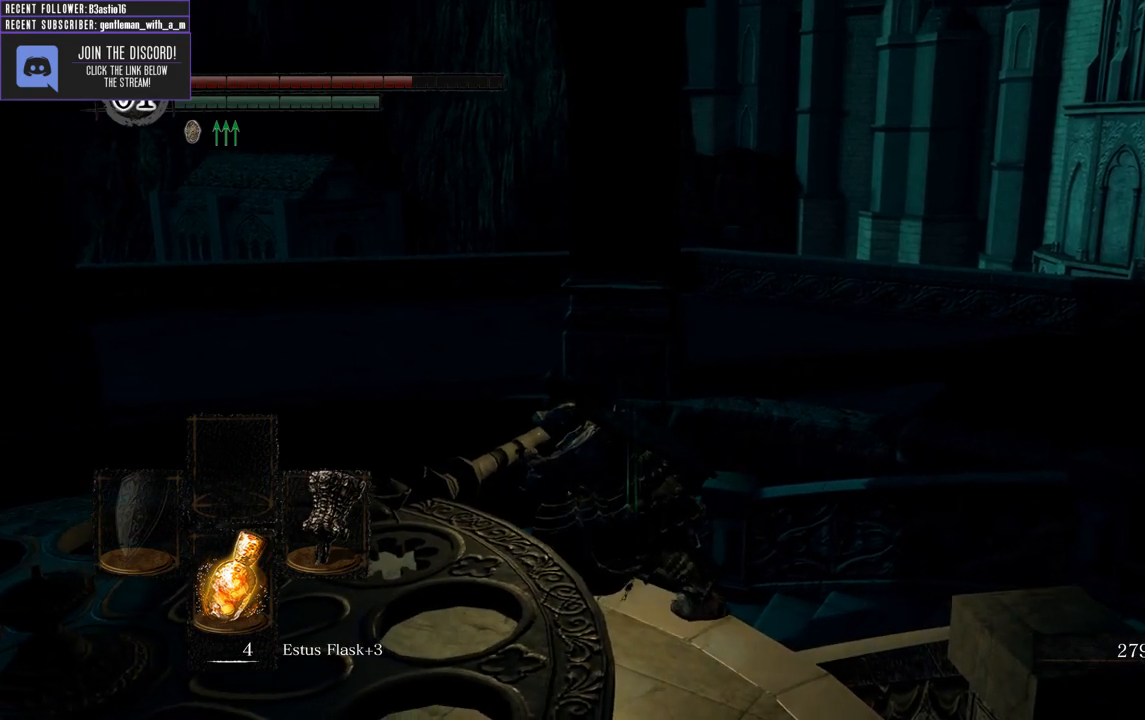
{"buttons": [], "left_stick": "center", "right_stick": "down-left", "events": [[250, "right_stick", "down-left"]]}
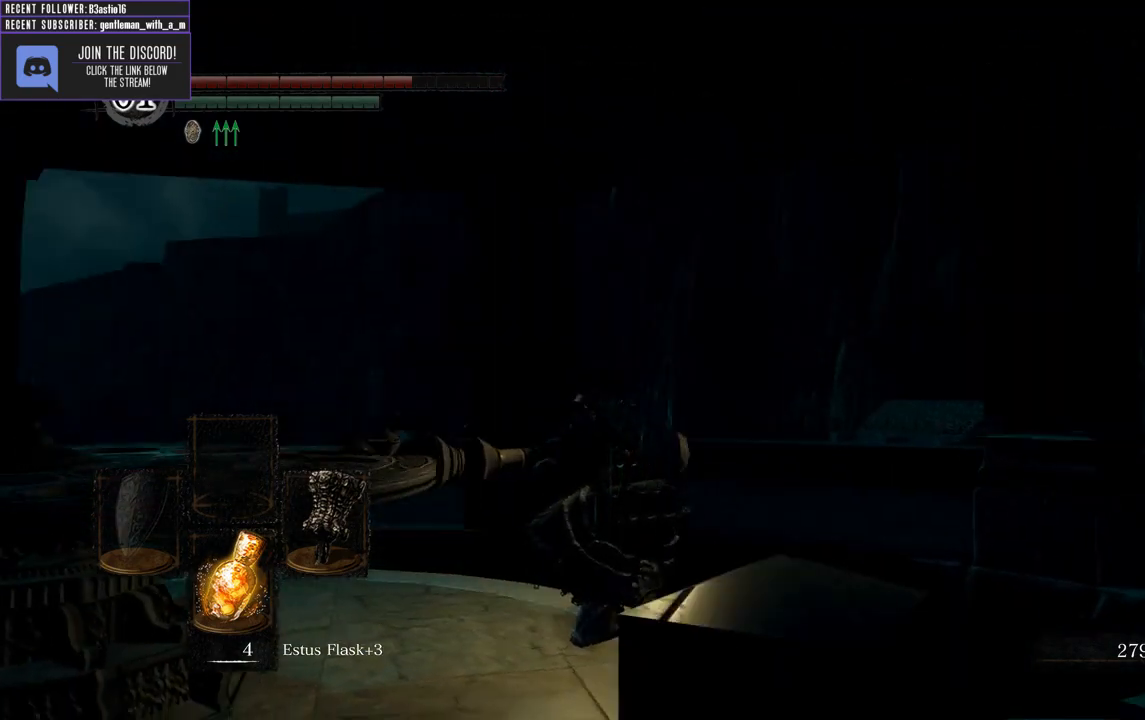
{"buttons": [], "left_stick": "center", "right_stick": "up-left", "events": [[217, "right_stick", "center"], [467, "right_stick", "up-left"]]}